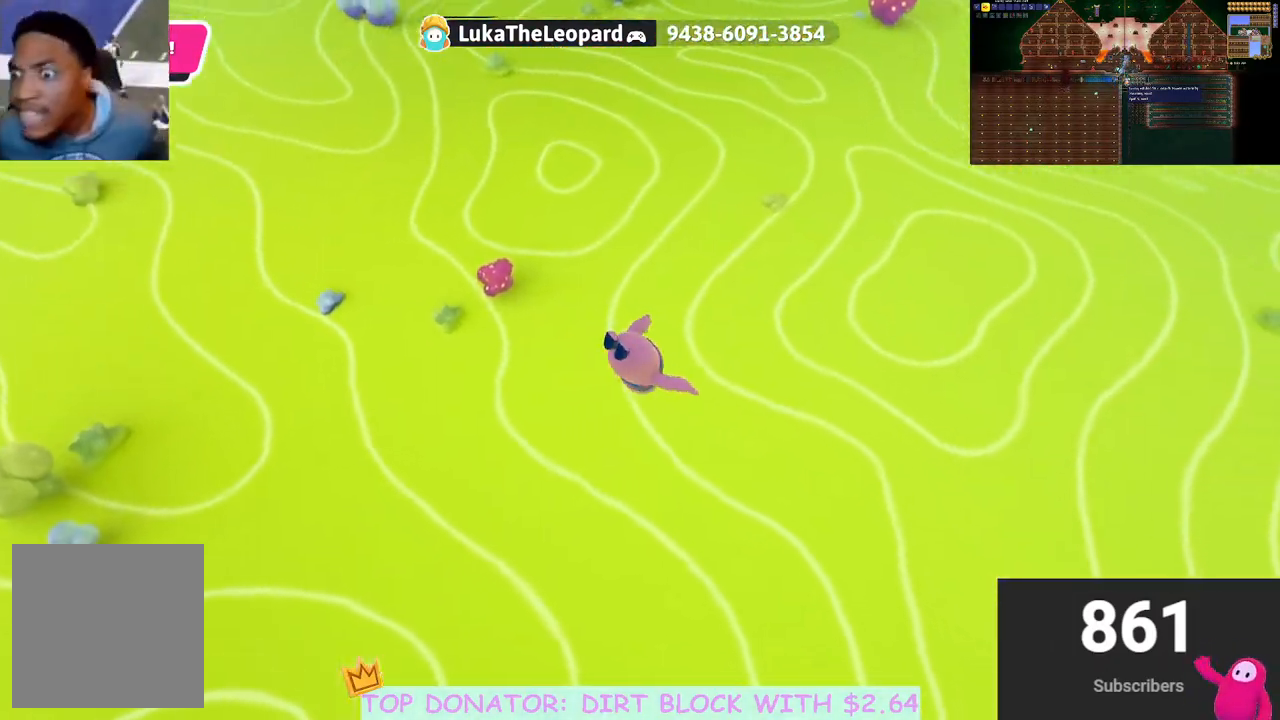
Gameplay with a controller (Xbox layout); each line is a JSON object with the inputs held at the frame after it. "events" lists button and stick changes between this image and that frame as [ms after this image, input, new state], when the widget could be followed in between. Not read: R3.
{"buttons": [], "left_stick": "up", "right_stick": "center", "events": [[133, "left_stick", "up"]]}
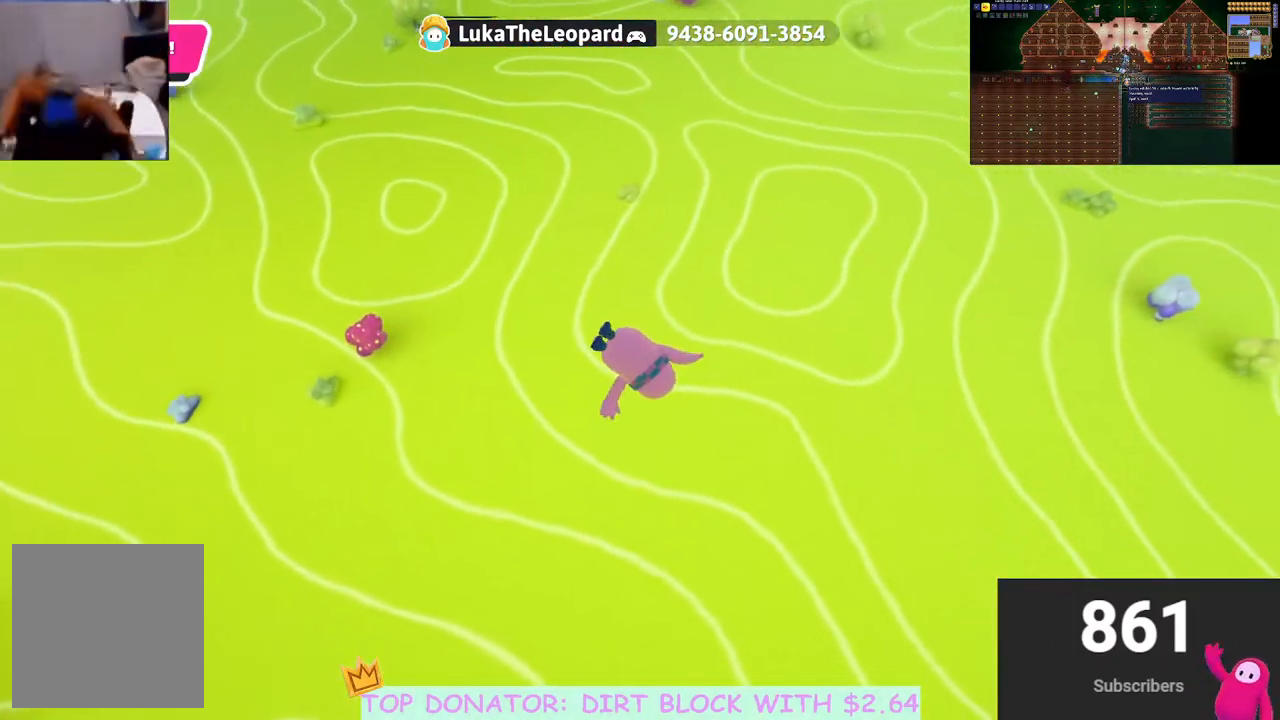
{"buttons": [], "left_stick": "up", "right_stick": "center", "events": [[50, "right_stick", "left"], [217, "right_stick", "center"]]}
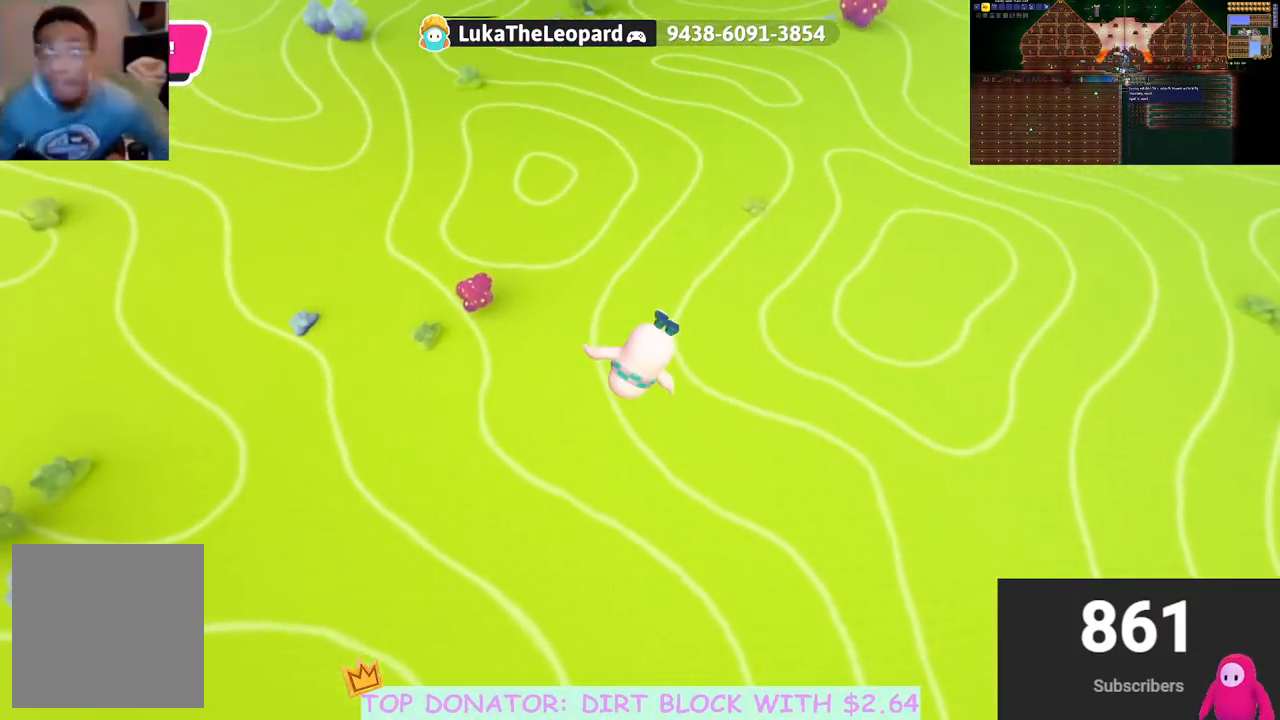
{"buttons": [], "left_stick": "up", "right_stick": "center", "events": [[17, "right_stick", "left"], [117, "right_stick", "up-left"], [250, "right_stick", "center"]]}
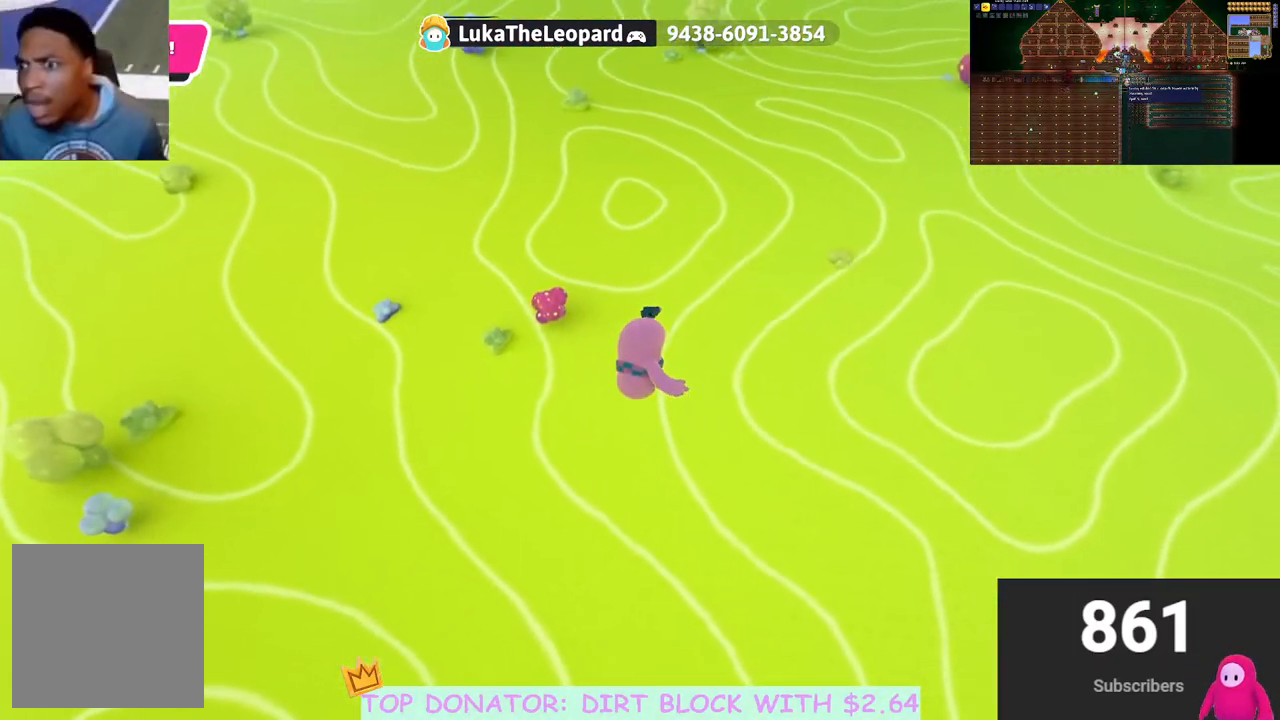
{"buttons": [], "left_stick": "up", "right_stick": "center", "events": [[50, "right_stick", "up-left"], [250, "right_stick", "center"]]}
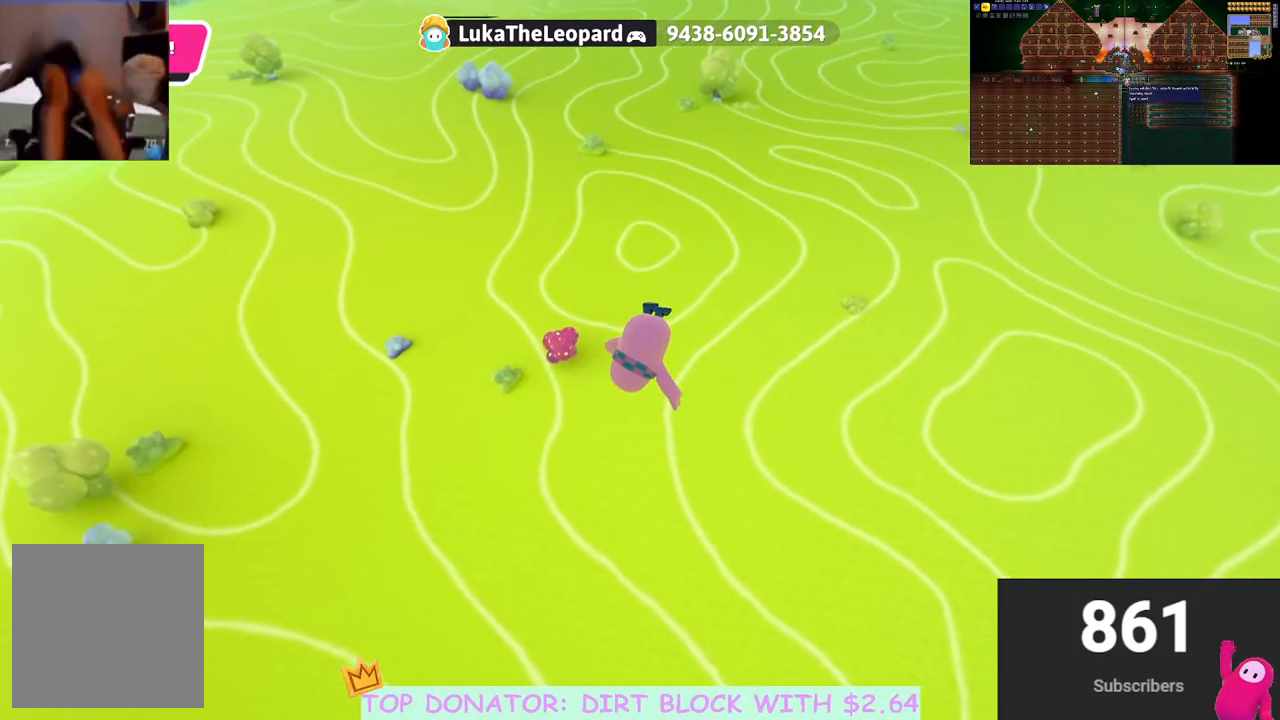
{"buttons": [], "left_stick": "up", "right_stick": "center", "events": []}
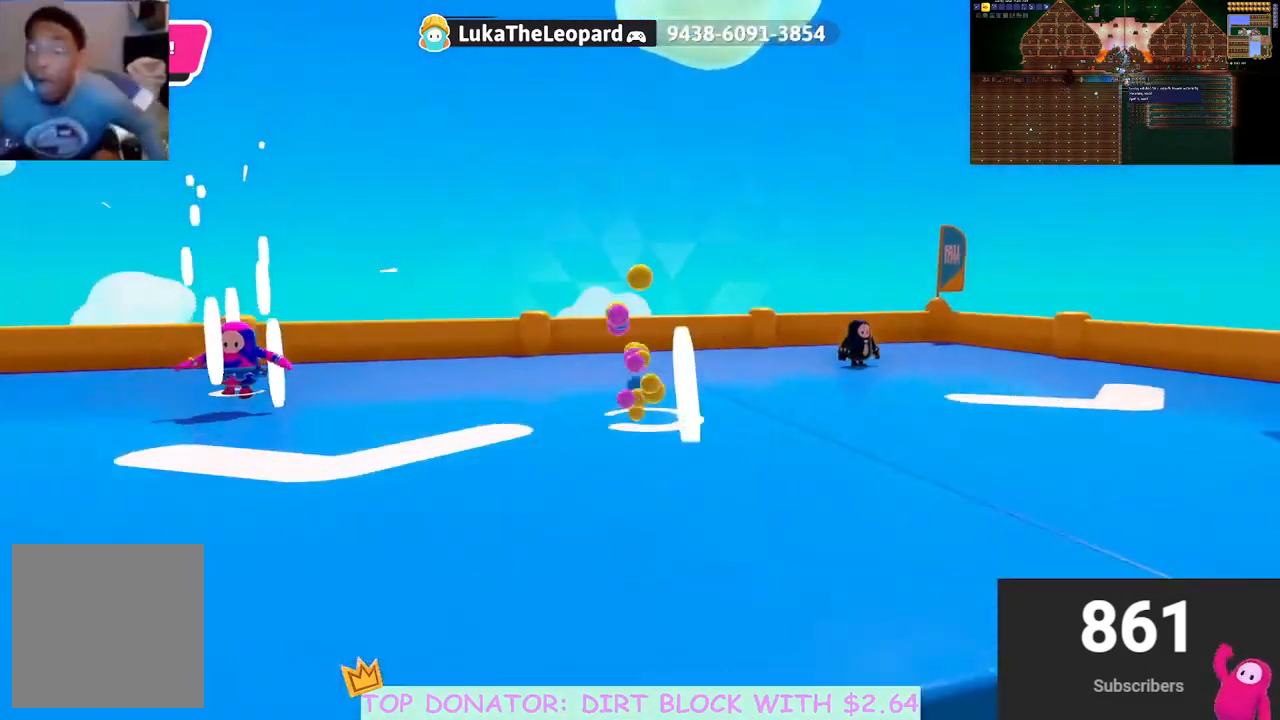
{"buttons": [], "left_stick": "right", "right_stick": "right", "events": [[17, "right_stick", "right"], [100, "left_stick", "right"]]}
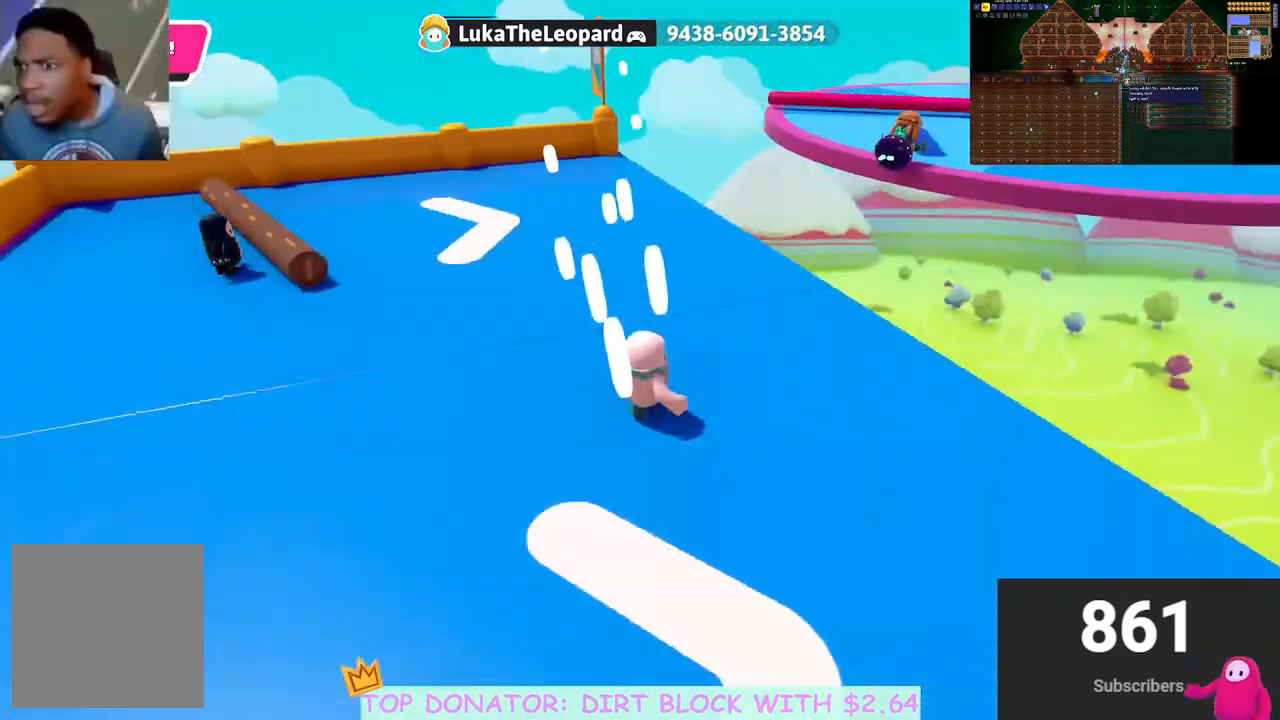
{"buttons": [], "left_stick": "up-left", "right_stick": "center", "events": [[50, "left_stick", "up-right"], [150, "right_stick", "center"], [183, "left_stick", "up"], [383, "left_stick", "up-left"]]}
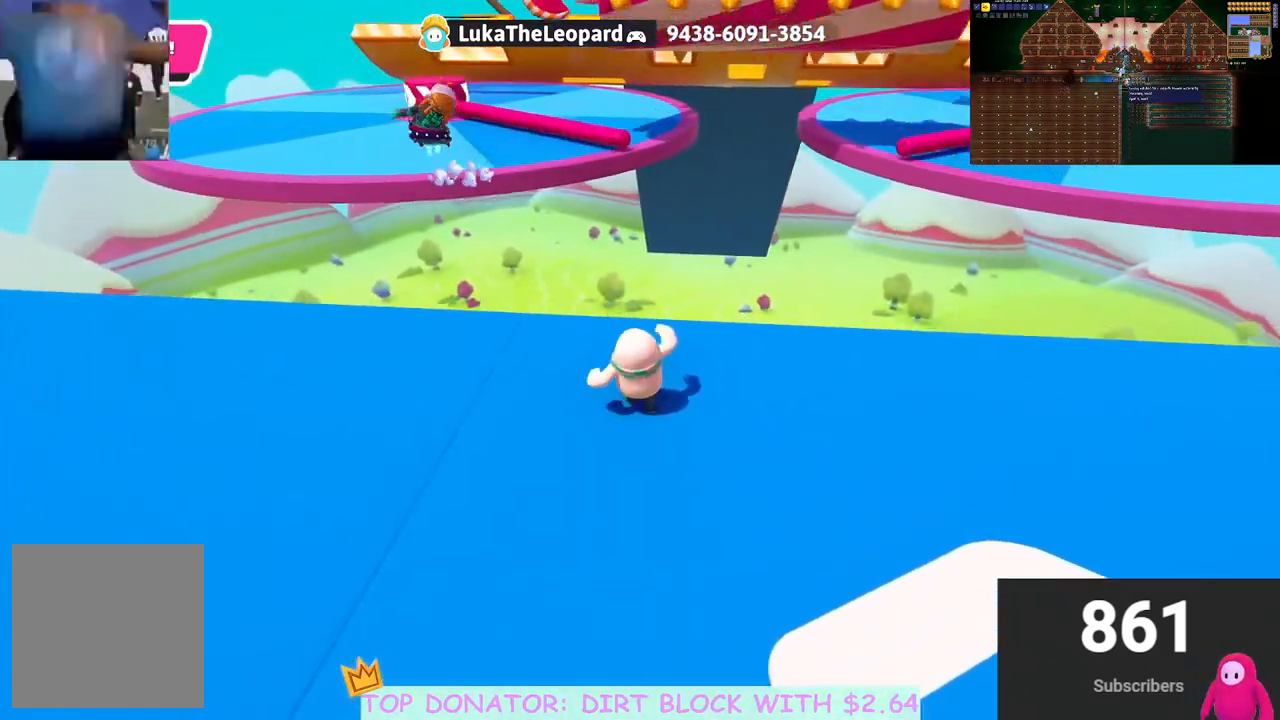
{"buttons": [], "left_stick": "left", "right_stick": "center", "events": [[367, "left_stick", "left"]]}
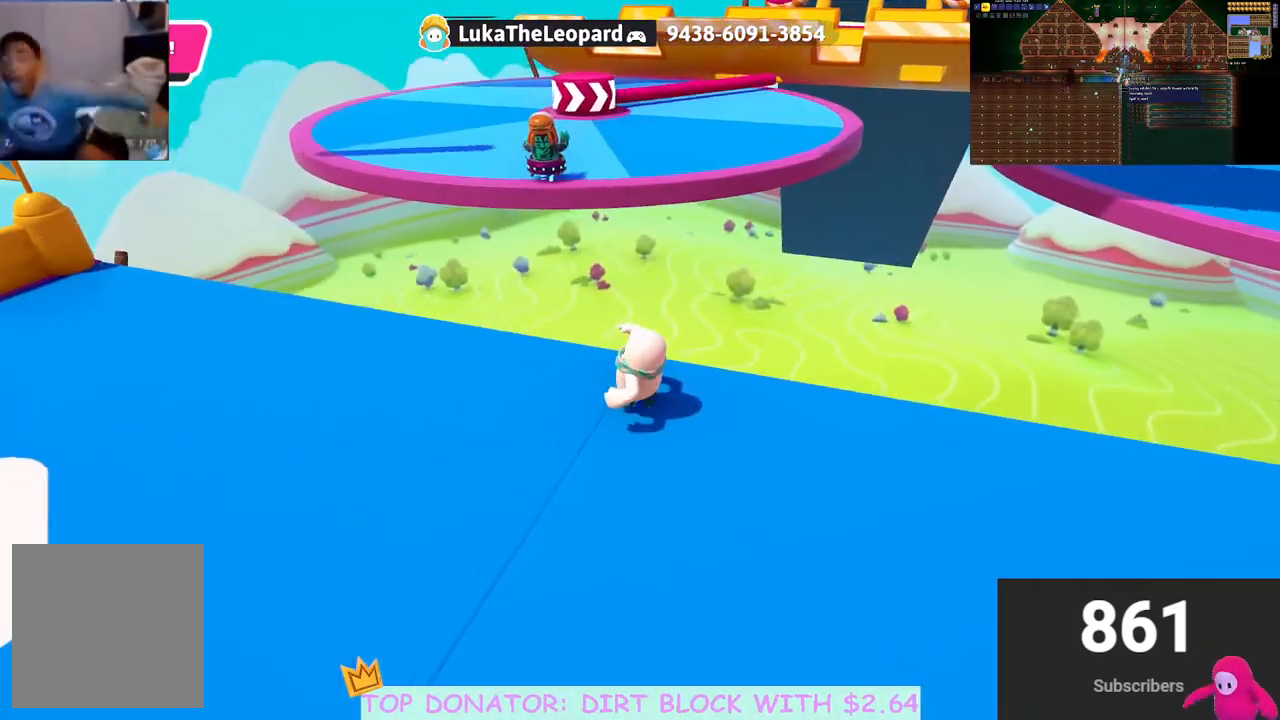
{"buttons": [], "left_stick": "up-left", "right_stick": "right", "events": [[167, "right_stick", "right"], [267, "left_stick", "up-left"]]}
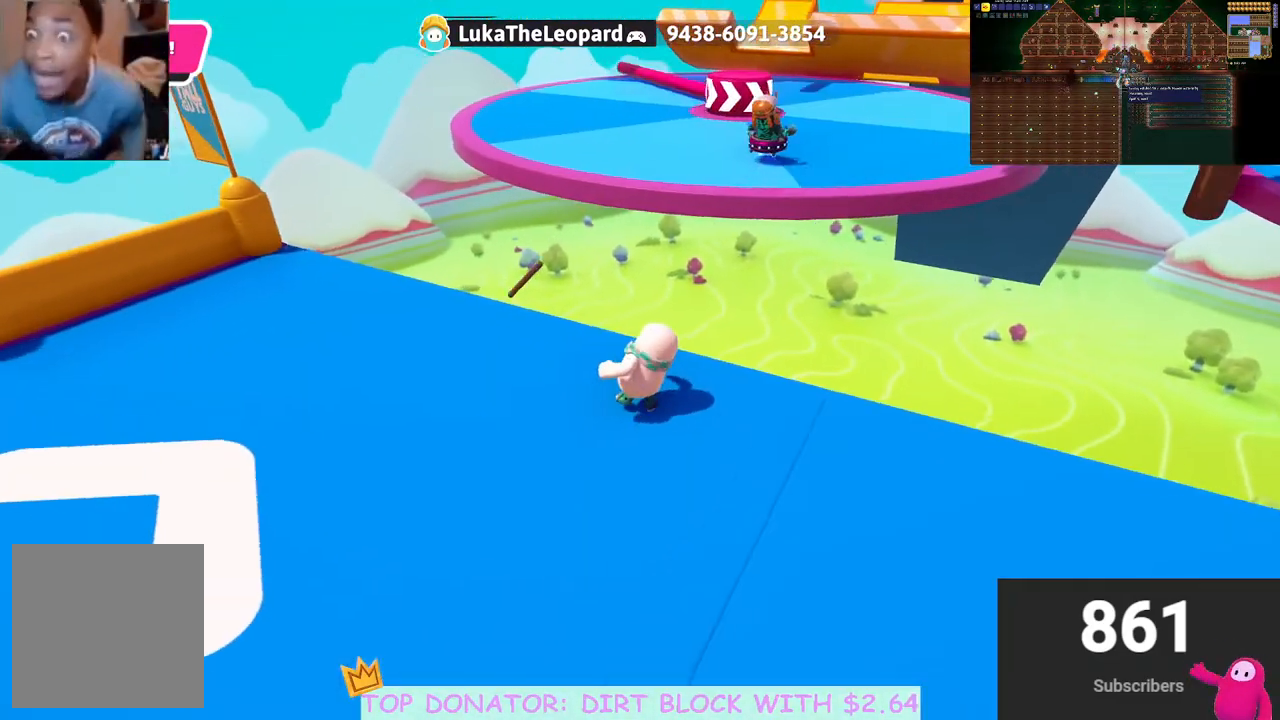
{"buttons": [], "left_stick": "up", "right_stick": "center", "events": [[83, "left_stick", "up"], [217, "right_stick", "center"]]}
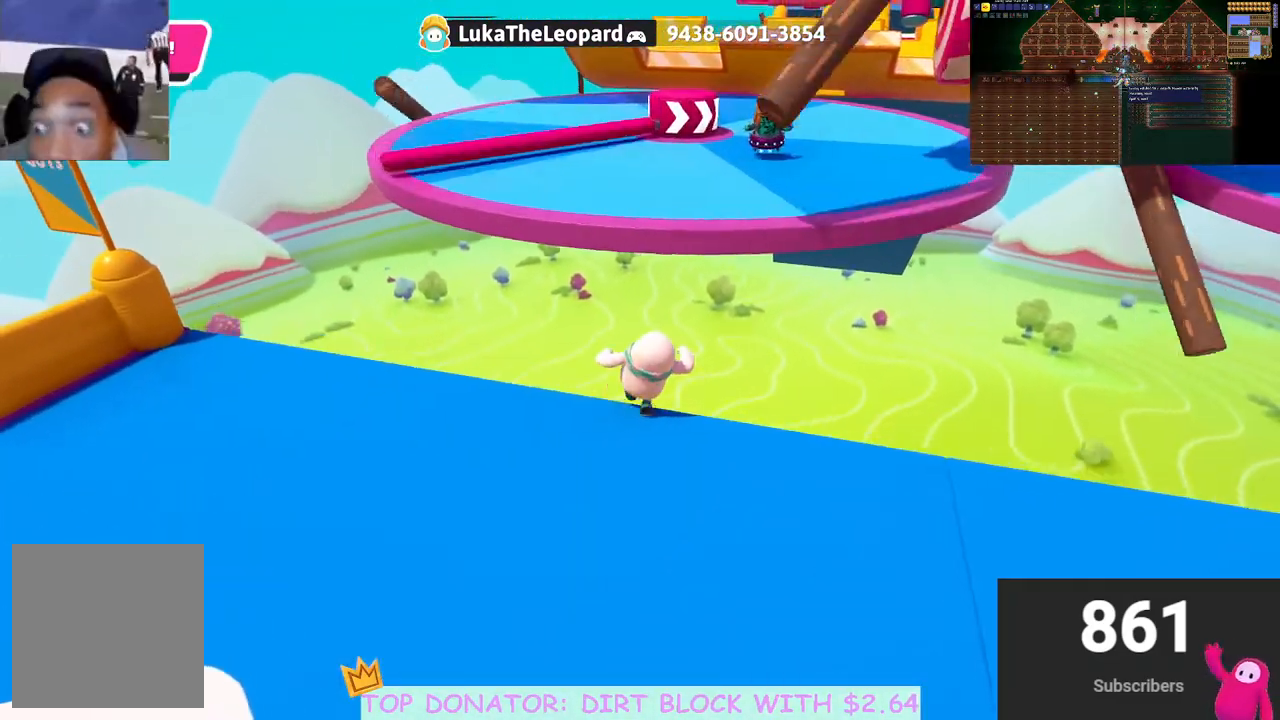
{"buttons": ["A", "X"], "left_stick": "up", "right_stick": "center", "events": [[17, "A", "down"], [283, "X", "down"]]}
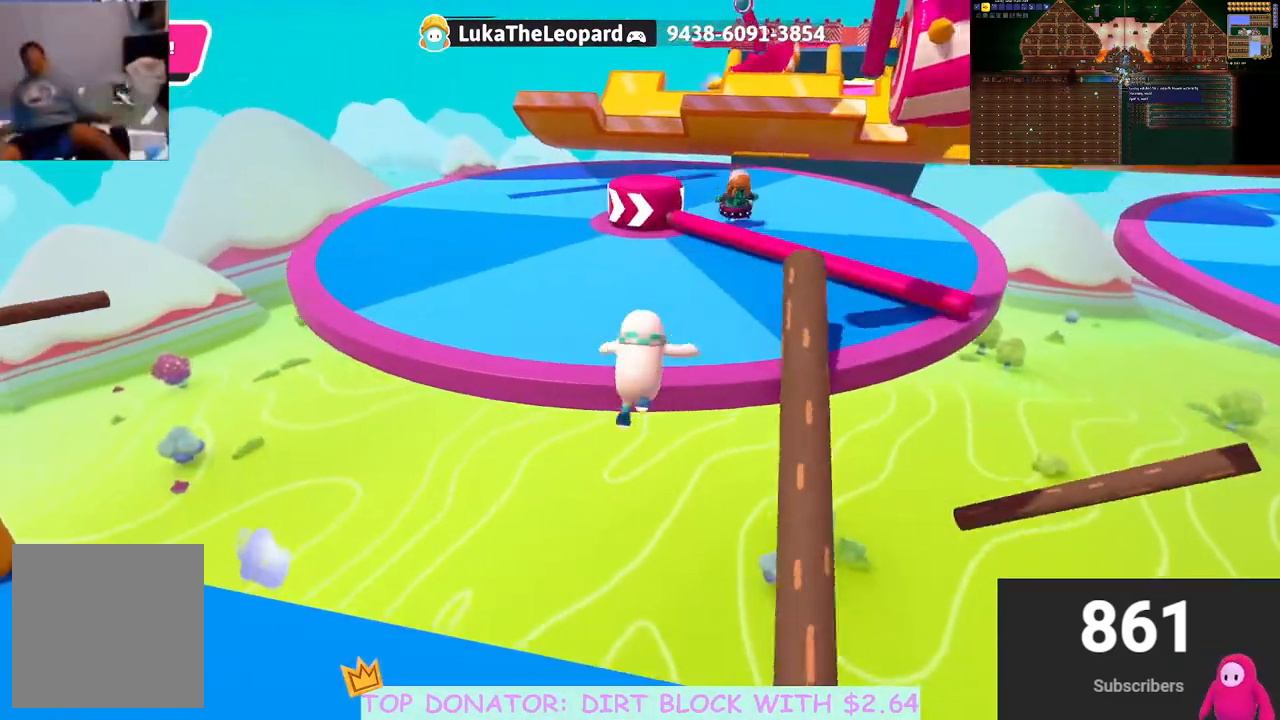
{"buttons": [], "left_stick": "up", "right_stick": "center", "events": [[33, "X", "up"], [183, "A", "up"]]}
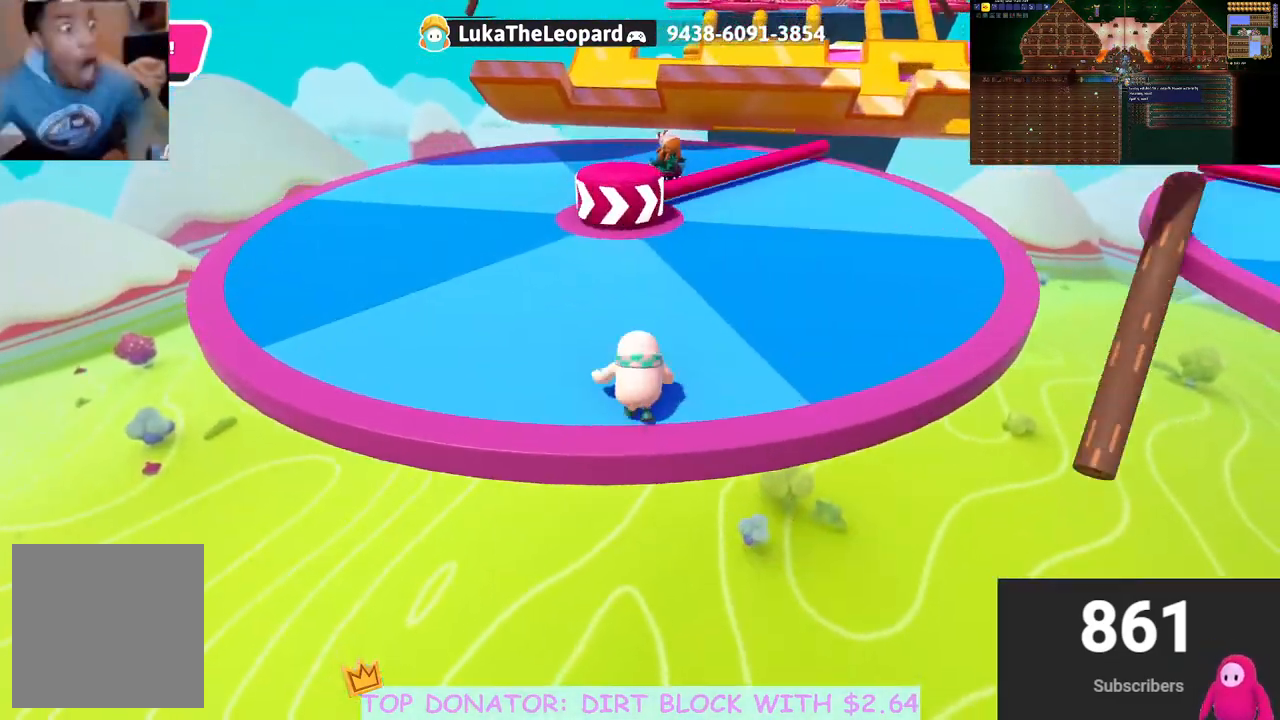
{"buttons": [], "left_stick": "up-right", "right_stick": "center", "events": [[283, "left_stick", "up-right"]]}
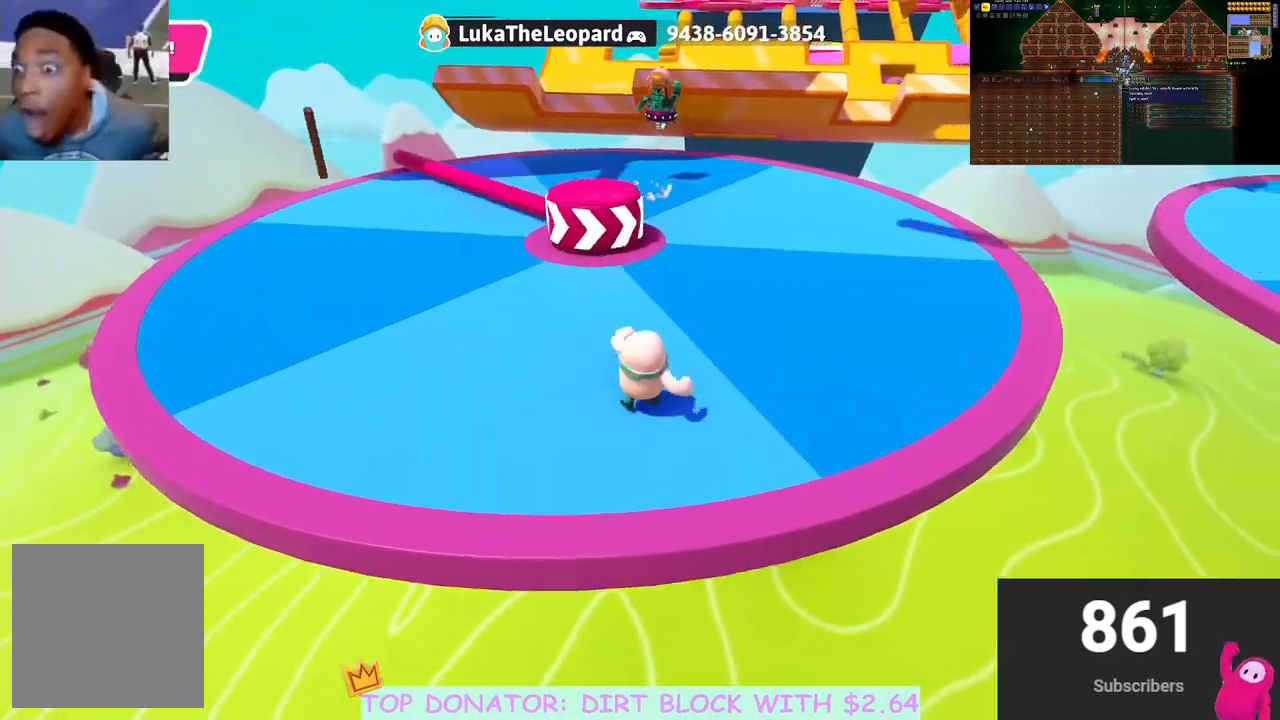
{"buttons": [], "left_stick": "up", "right_stick": "center", "events": [[67, "left_stick", "up"]]}
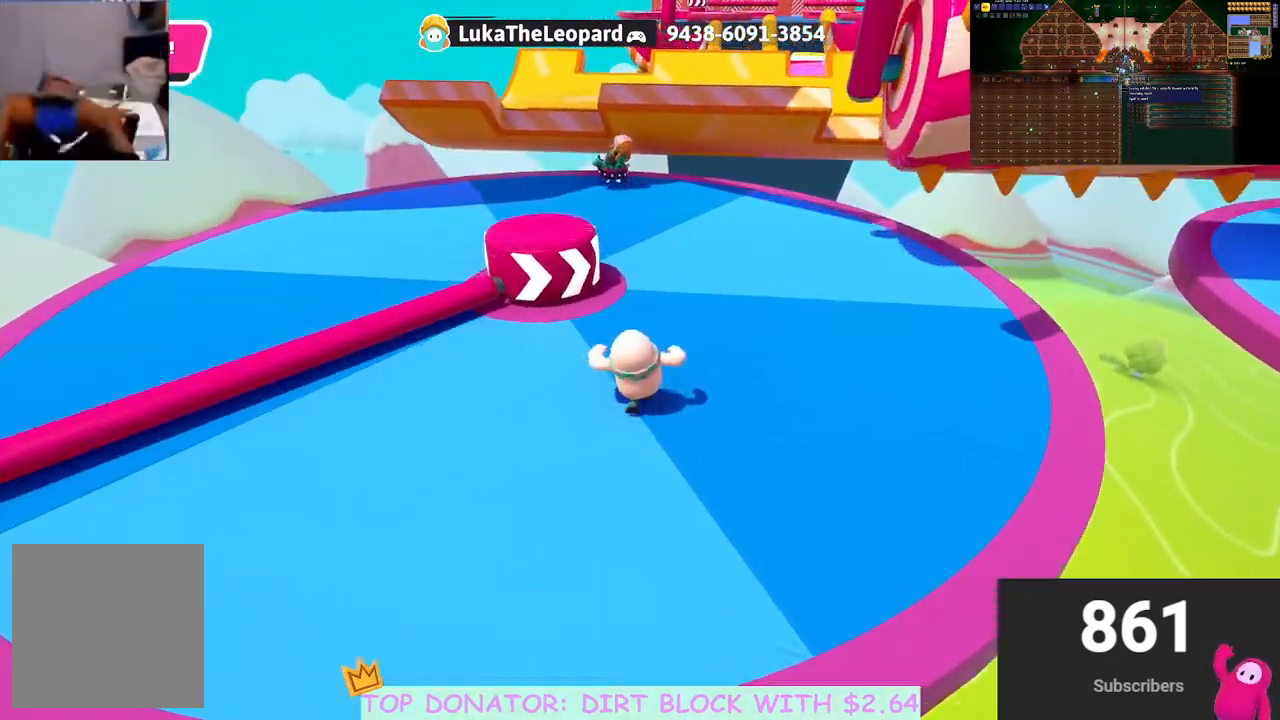
{"buttons": ["A"], "left_stick": "up", "right_stick": "center", "events": [[250, "A", "down"]]}
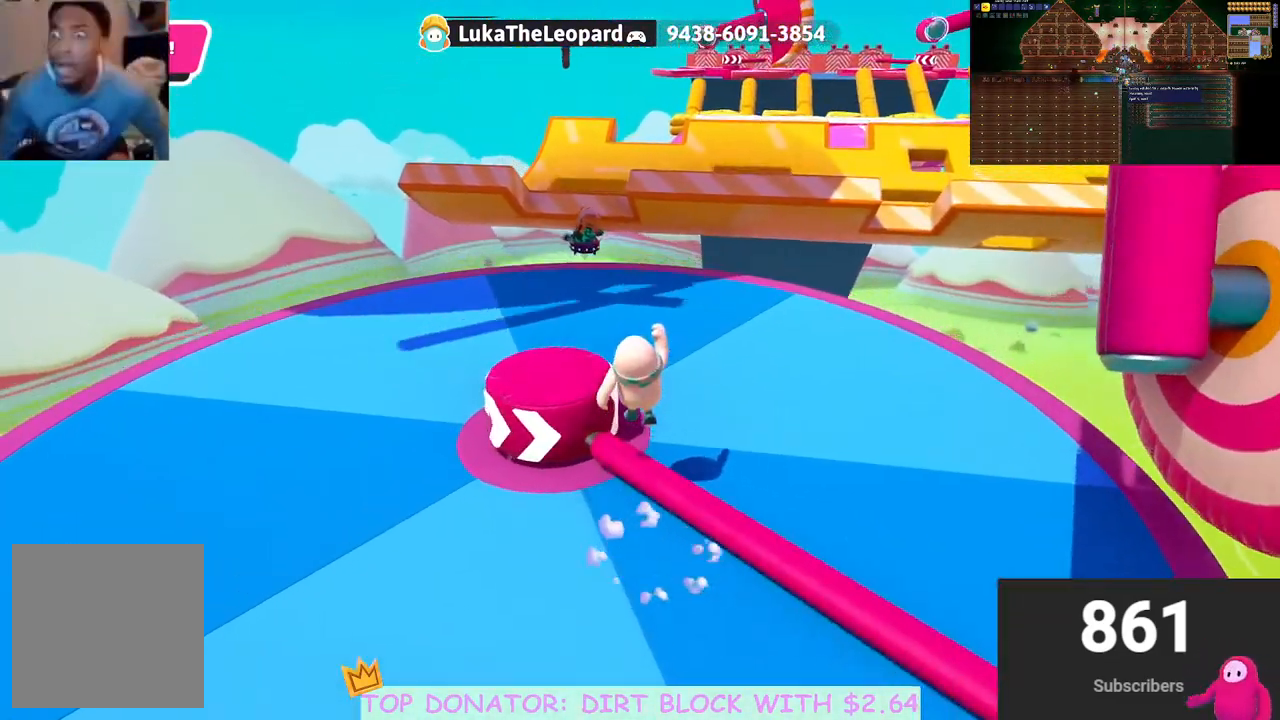
{"buttons": ["A"], "left_stick": "up", "right_stick": "center", "events": [[50, "A", "up"], [433, "A", "down"]]}
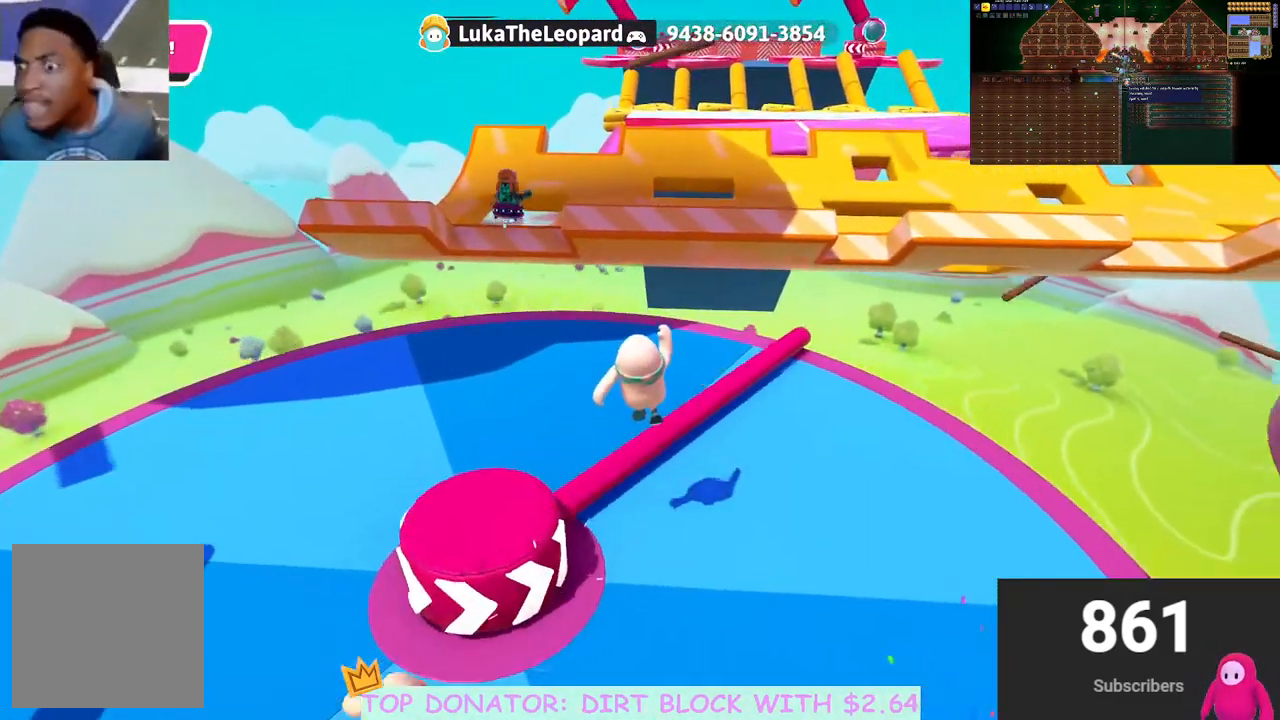
{"buttons": [], "left_stick": "up-left", "right_stick": "center", "events": [[17, "A", "up"], [300, "right_stick", "left"], [317, "left_stick", "up-left"], [483, "right_stick", "center"]]}
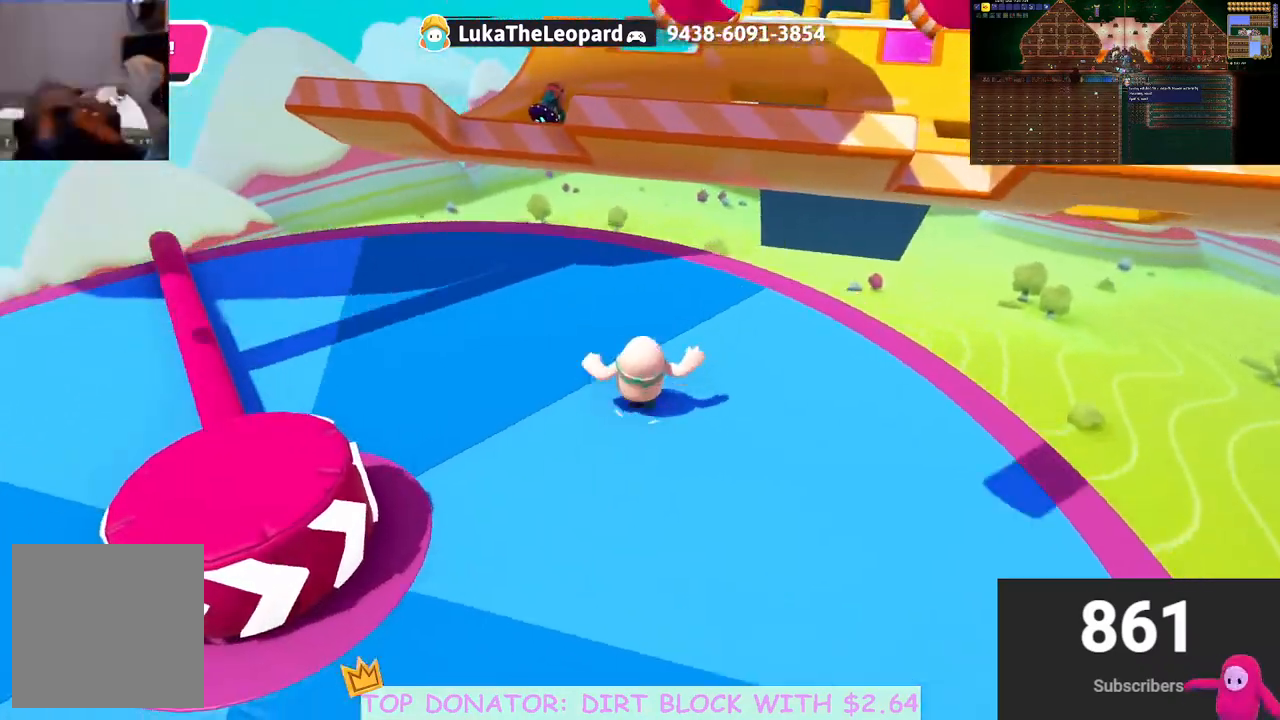
{"buttons": [], "left_stick": "up-left", "right_stick": "center", "events": []}
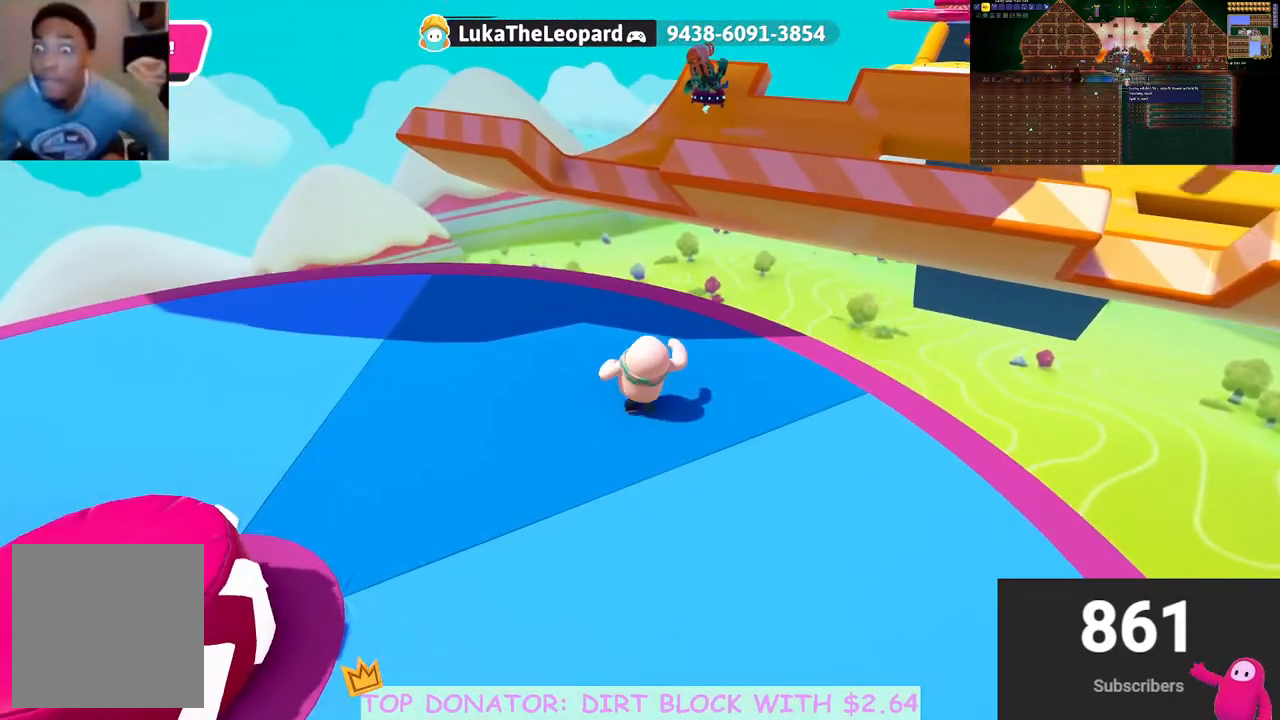
{"buttons": [], "left_stick": "up", "right_stick": "right", "events": [[100, "right_stick", "down-right"], [250, "right_stick", "center"], [317, "left_stick", "up"], [450, "right_stick", "right"]]}
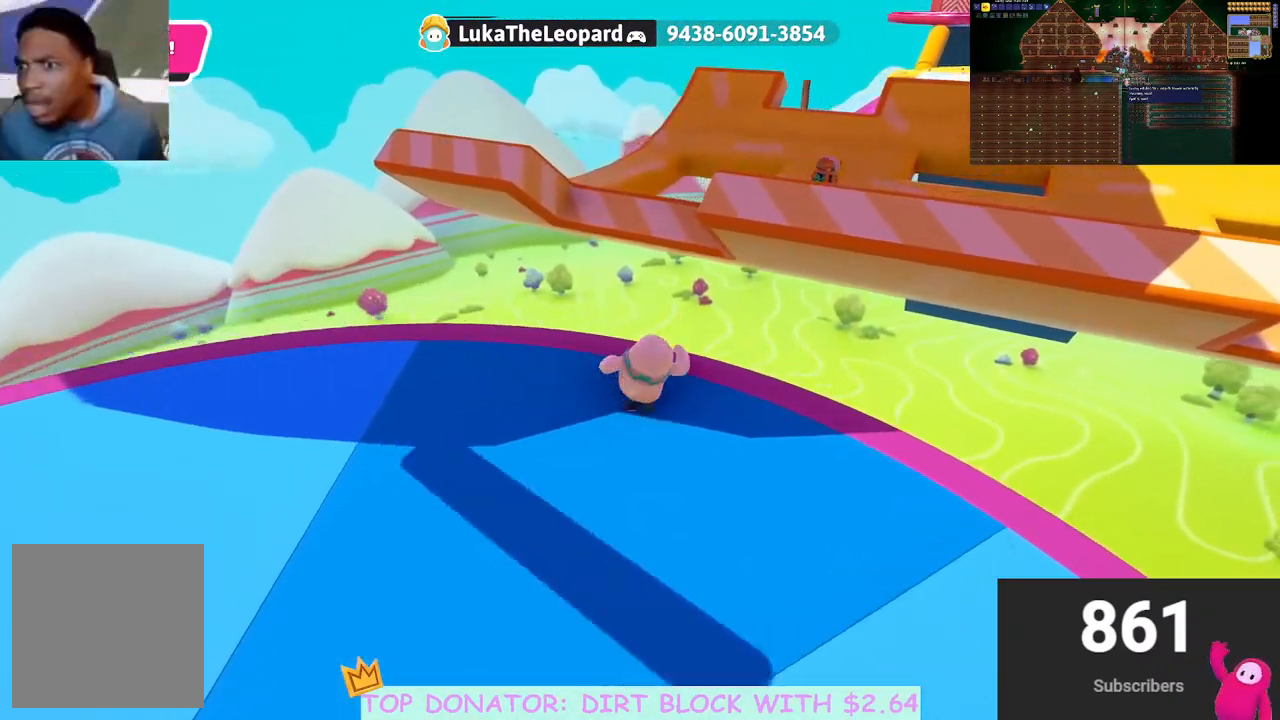
{"buttons": ["A"], "left_stick": "up-right", "right_stick": "center", "events": [[67, "right_stick", "center"], [317, "A", "down"], [467, "left_stick", "up-right"]]}
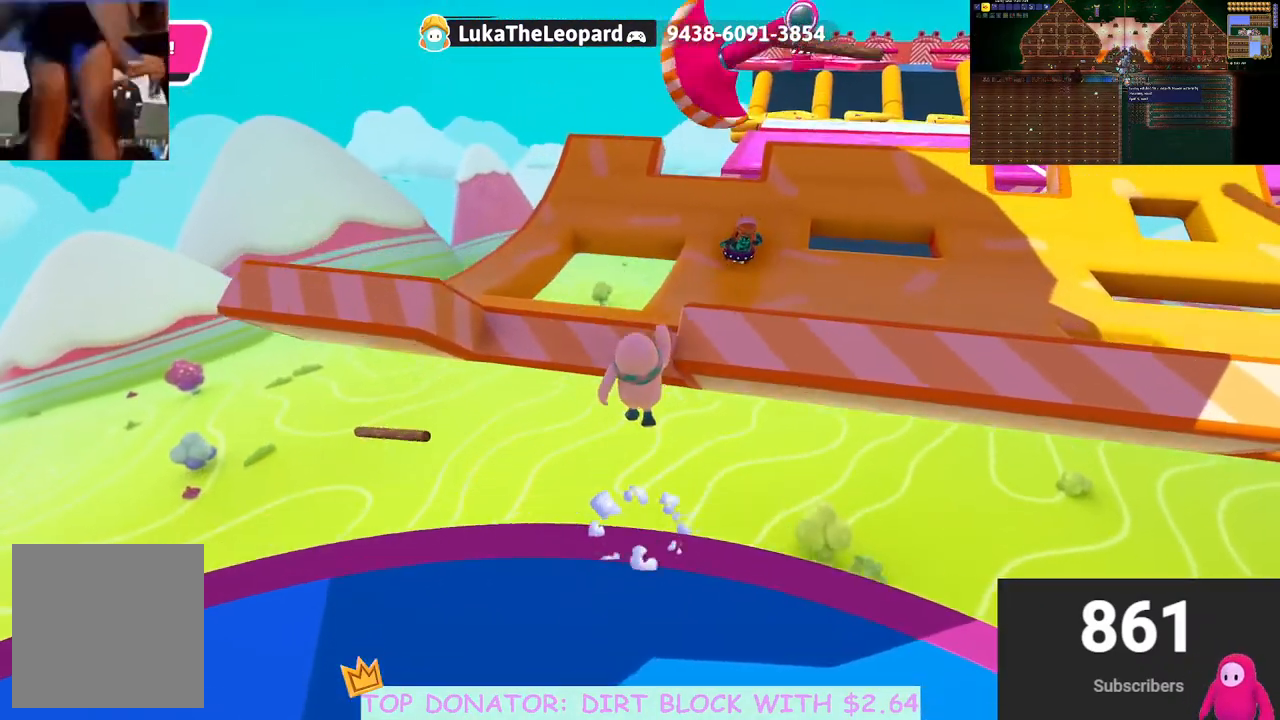
{"buttons": [], "left_stick": "up", "right_stick": "center", "events": [[50, "X", "down"], [183, "X", "up"], [200, "A", "up"], [200, "left_stick", "up"]]}
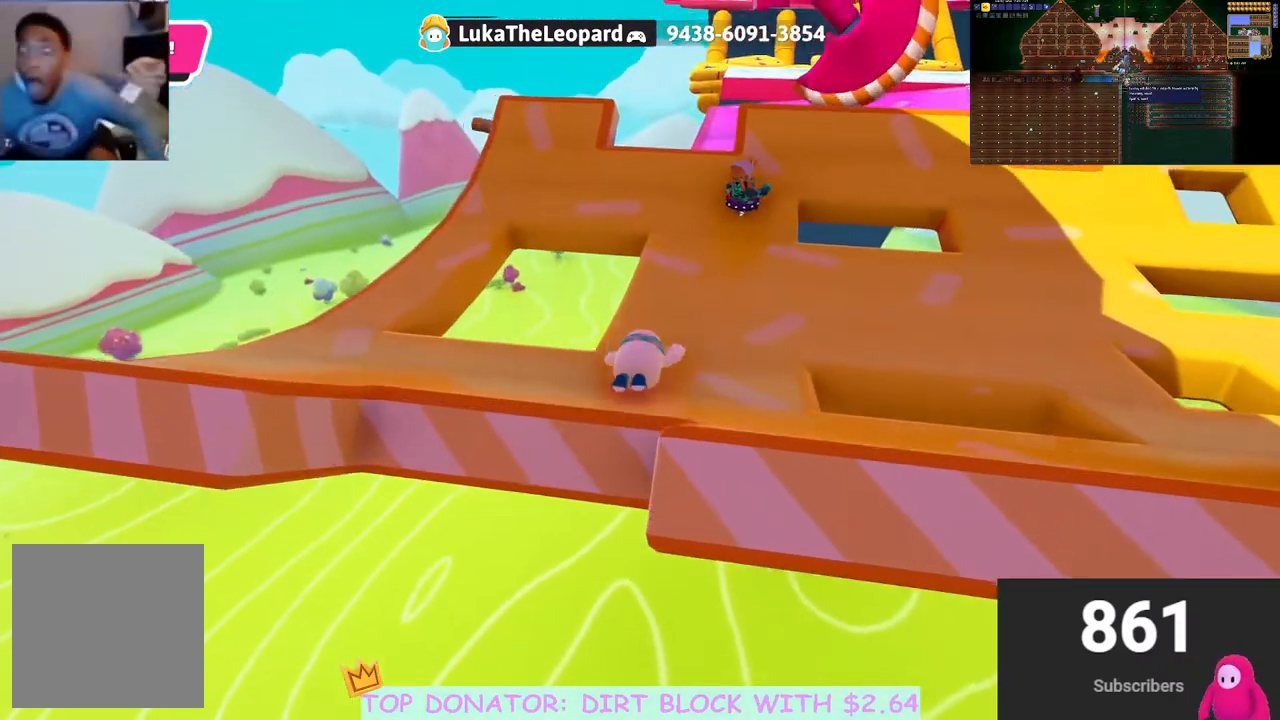
{"buttons": [], "left_stick": "up", "right_stick": "center", "events": [[17, "right_stick", "down-right"], [183, "right_stick", "center"], [317, "A", "down"], [433, "A", "up"]]}
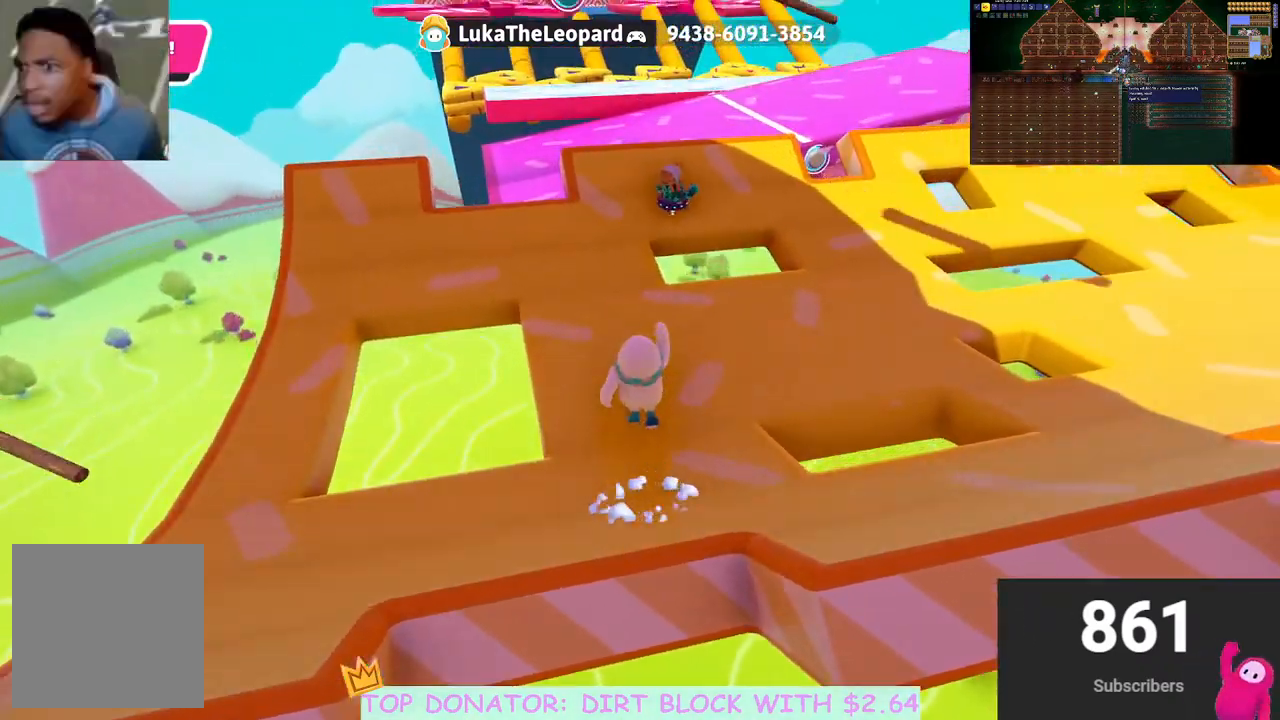
{"buttons": [], "left_stick": "up", "right_stick": "center", "events": [[183, "right_stick", "up-left"], [317, "right_stick", "center"]]}
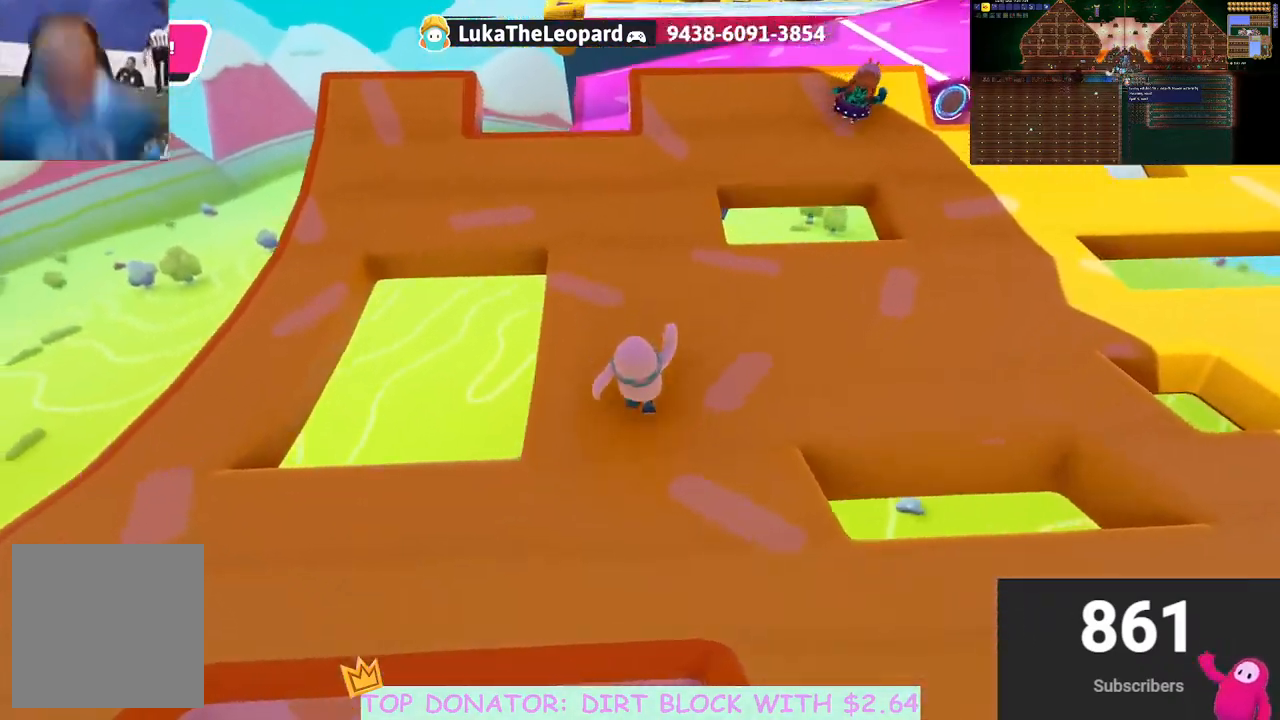
{"buttons": [], "left_stick": "up", "right_stick": "center", "events": [[117, "right_stick", "up-right"], [267, "right_stick", "center"]]}
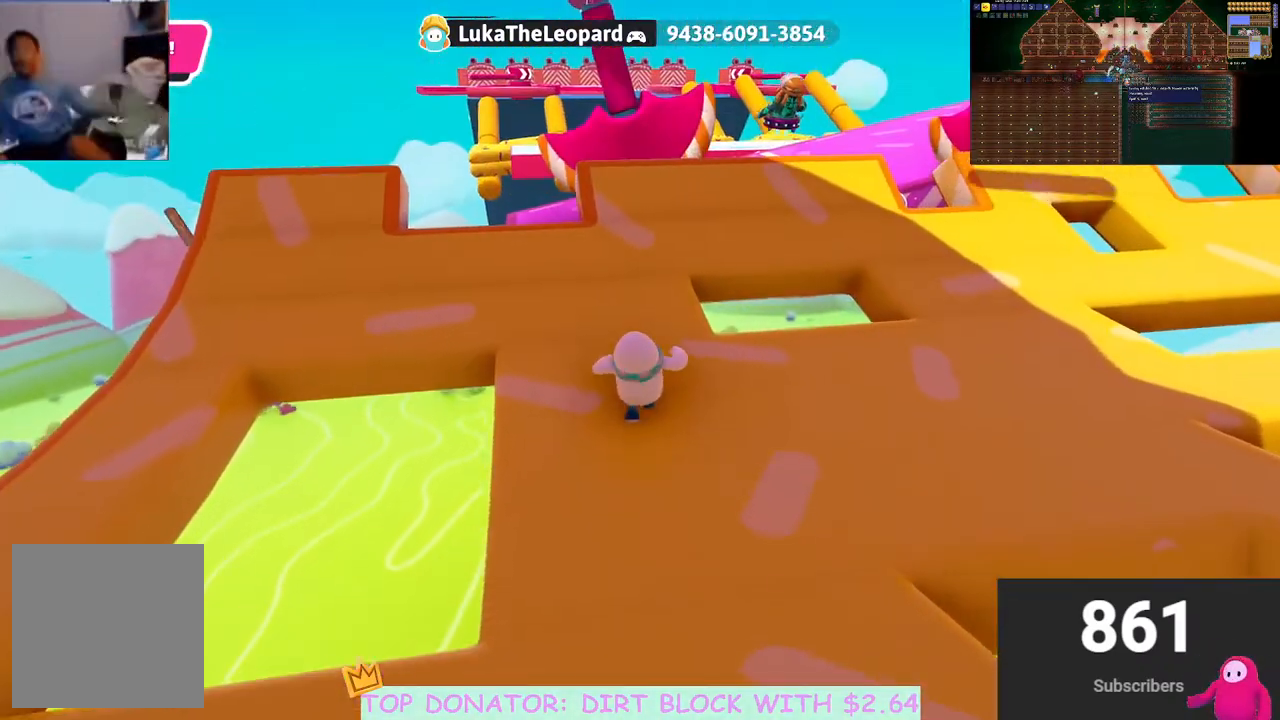
{"buttons": [], "left_stick": "up", "right_stick": "center", "events": [[317, "right_stick", "down-left"], [433, "right_stick", "center"]]}
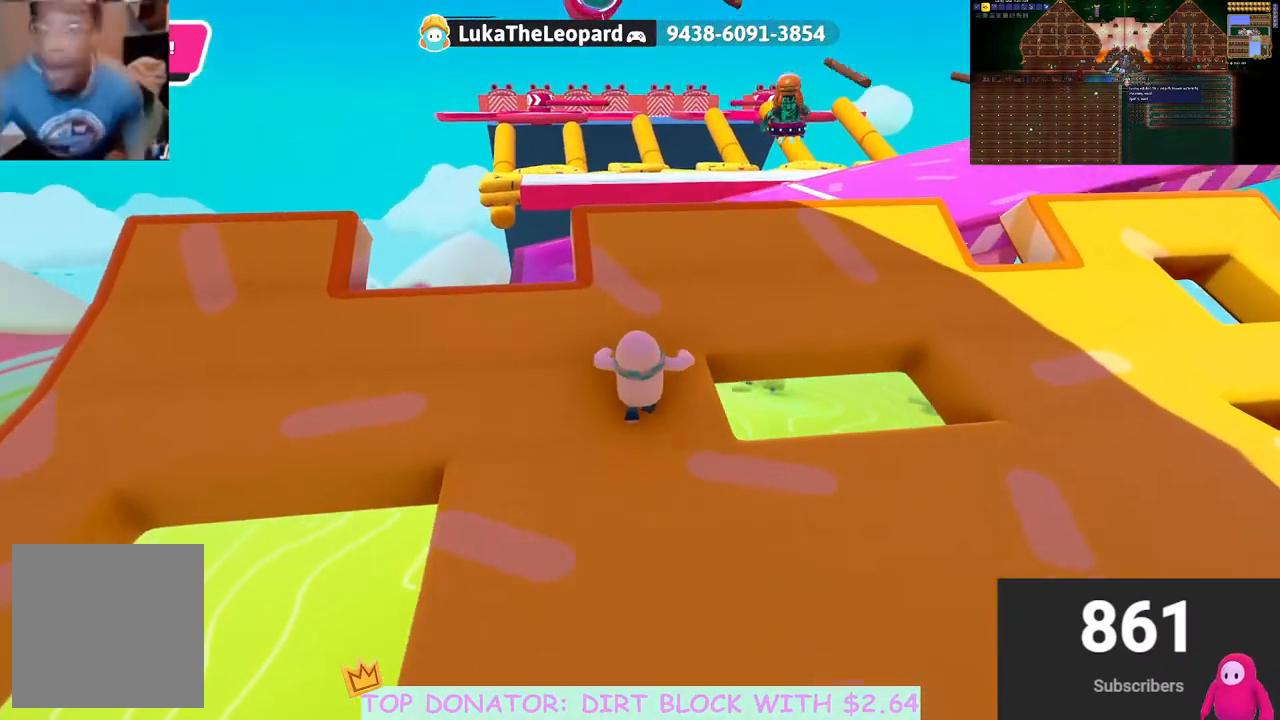
{"buttons": [], "left_stick": "up-right", "right_stick": "center", "events": [[83, "left_stick", "up-right"], [150, "right_stick", "down"], [283, "right_stick", "center"]]}
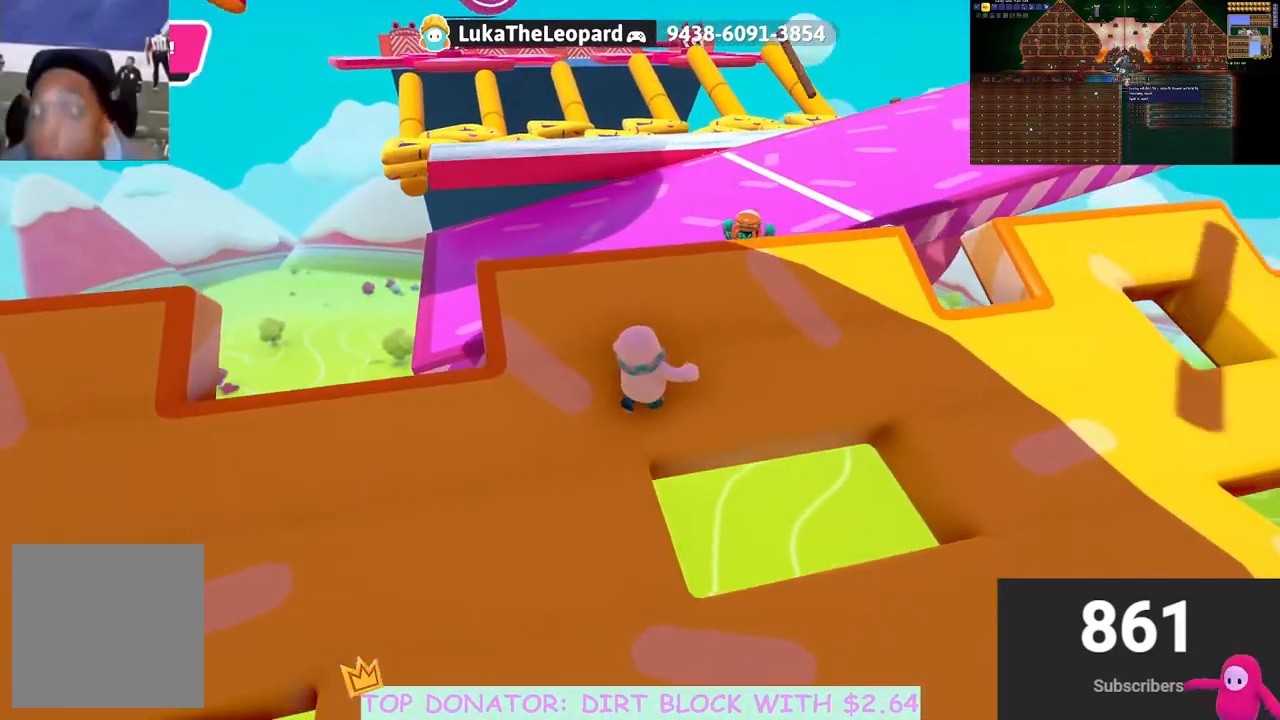
{"buttons": [], "left_stick": "up", "right_stick": "center", "events": [[100, "left_stick", "up"], [100, "right_stick", "down"], [383, "right_stick", "center"]]}
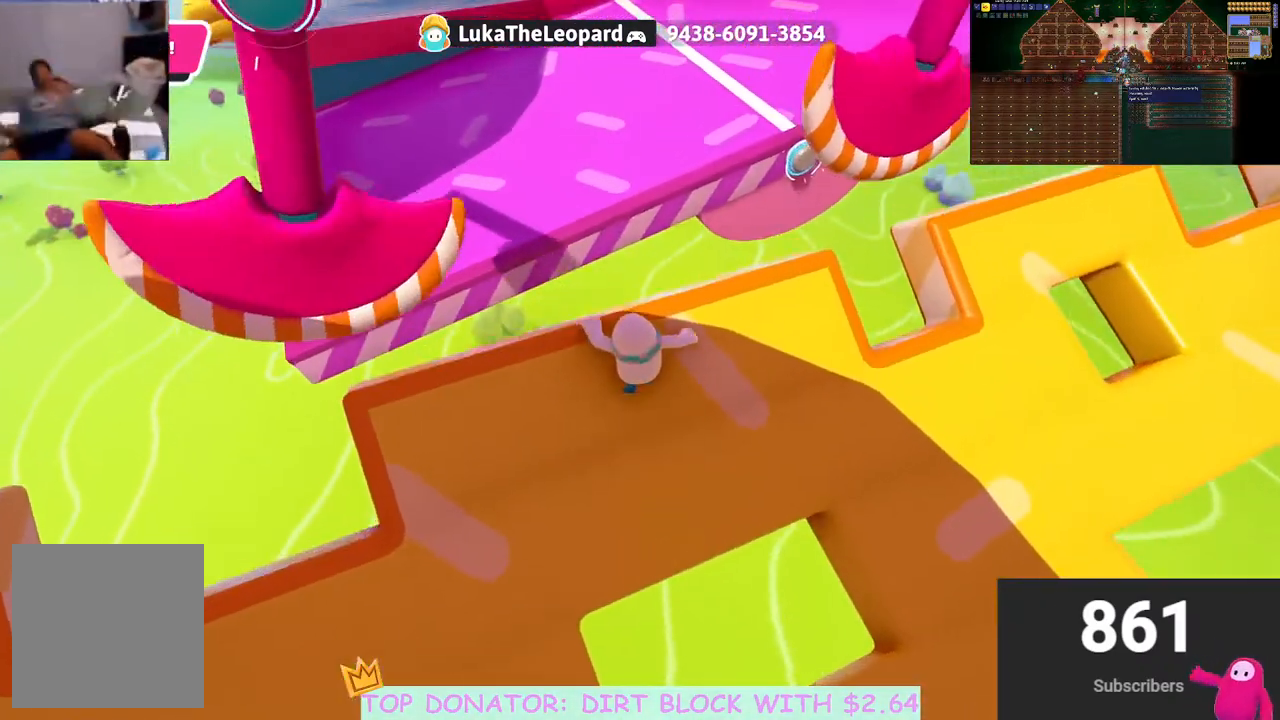
{"buttons": [], "left_stick": "center", "right_stick": "center", "events": [[100, "left_stick", "center"]]}
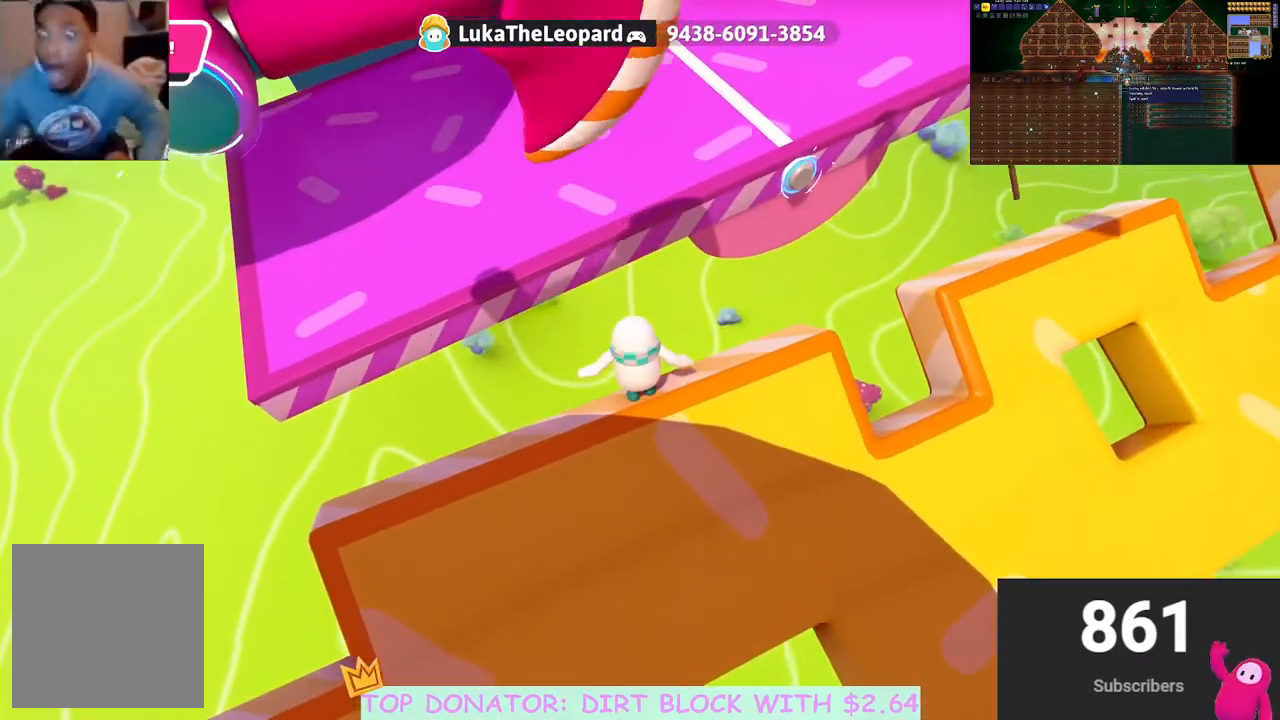
{"buttons": [], "left_stick": "up", "right_stick": "center", "events": [[100, "A", "down"], [200, "A", "up"], [217, "left_stick", "down-right"], [300, "left_stick", "center"], [417, "left_stick", "up"]]}
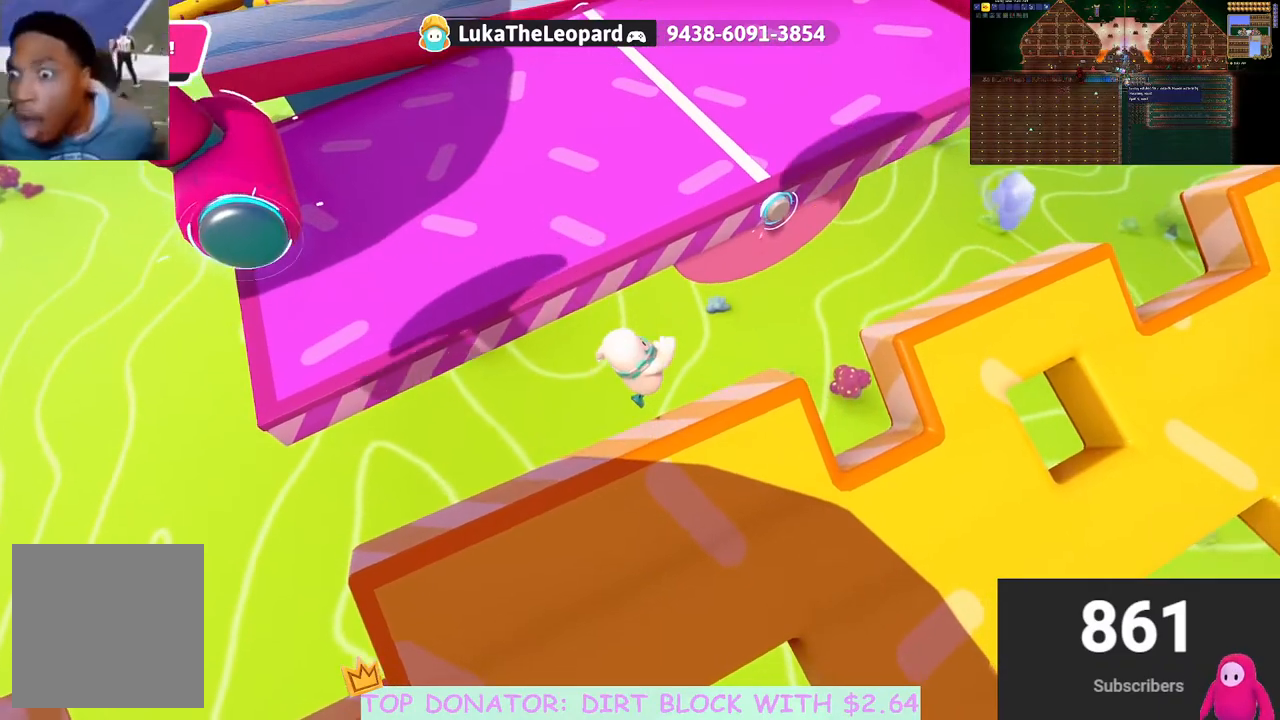
{"buttons": ["A"], "left_stick": "up", "right_stick": "center", "events": [[283, "A", "down"]]}